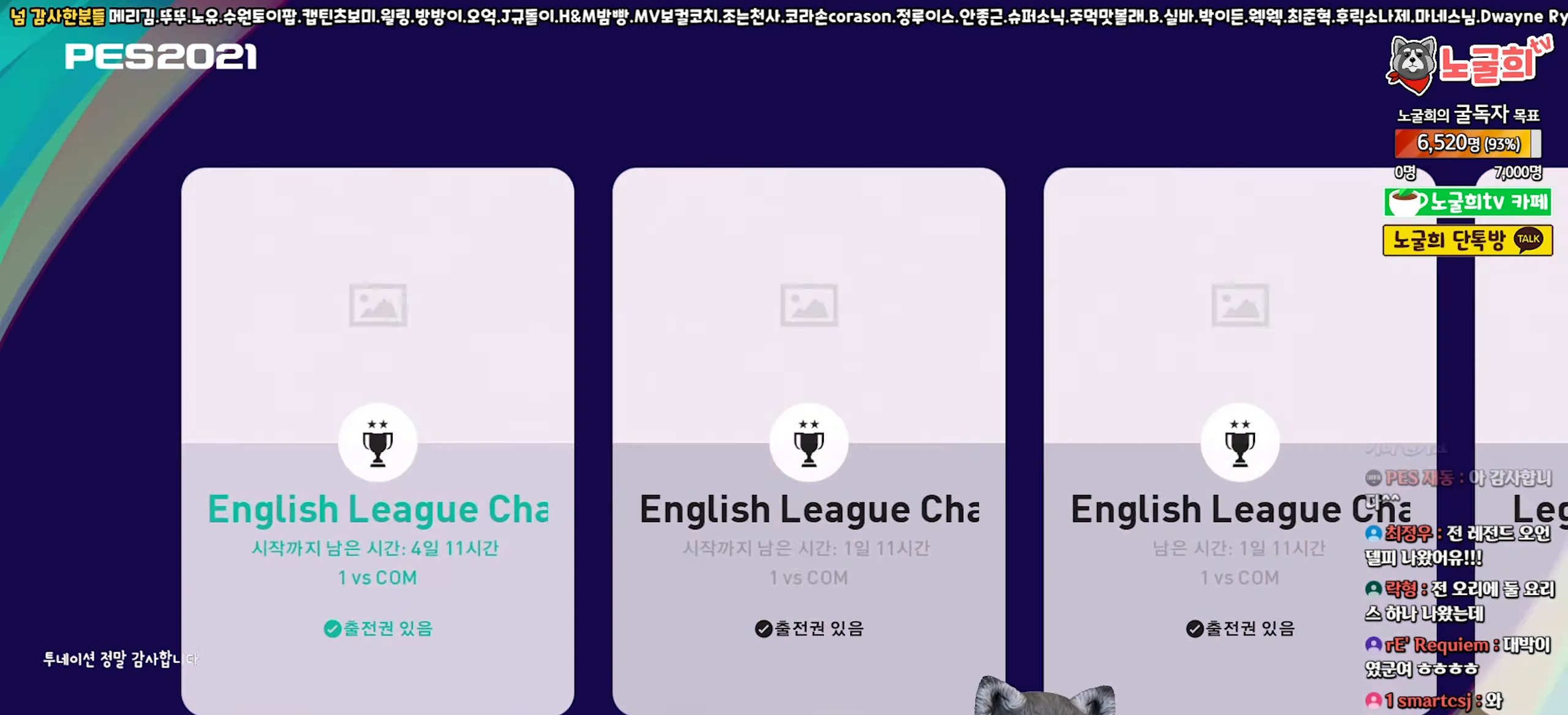
Gameplay with a controller (PlayStation layout); each line is a JSON object with the inputs held at the frame after it. "events" lists button and stick changes between this image and that frame as [ms after this image, input, new state], when the widget could be followed in between. Not read: R1.
{"buttons": [], "left_stick": "center", "right_stick": "center", "events": [[383, "DPAD_RIGHT", "down"], [467, "DPAD_RIGHT", "up"]]}
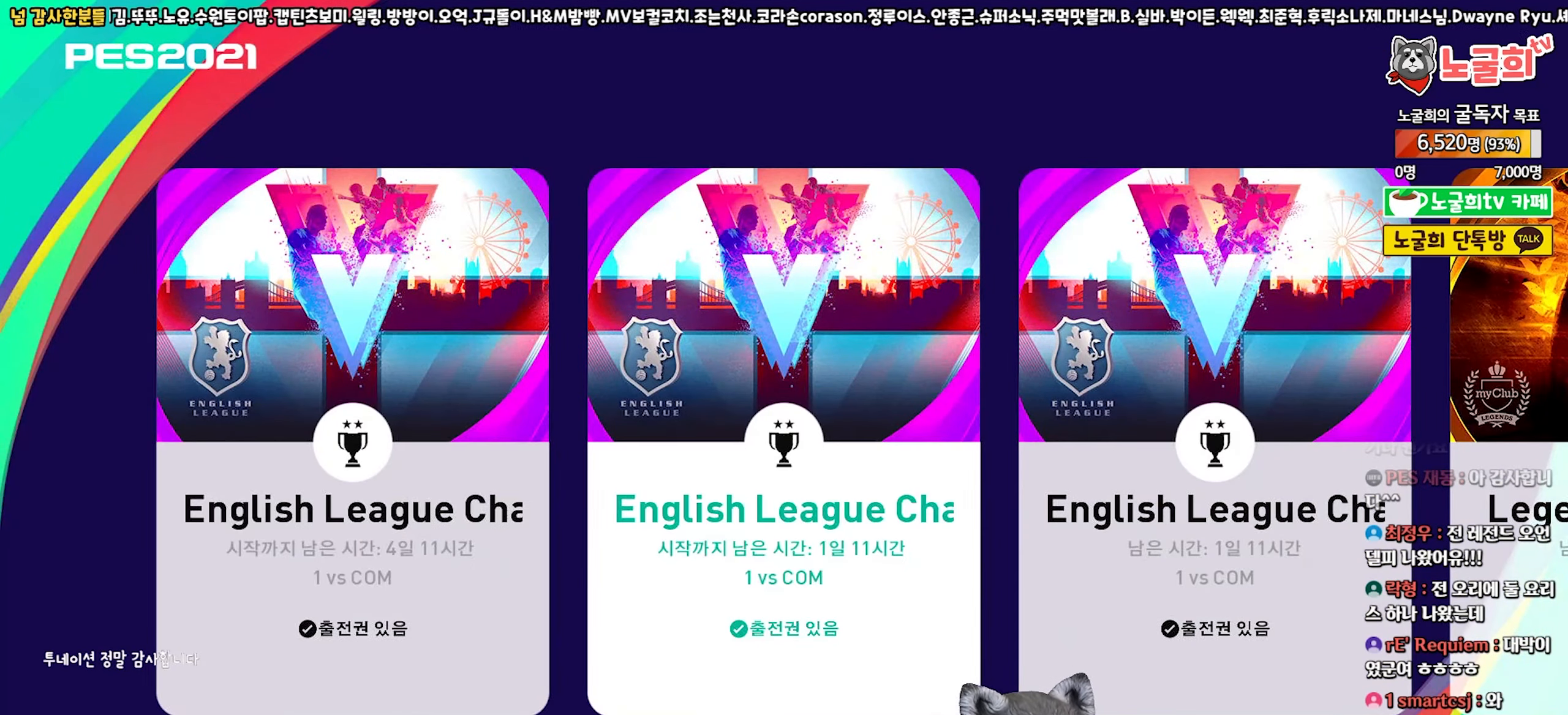
{"buttons": [], "left_stick": "center", "right_stick": "center", "events": [[50, "DPAD_RIGHT", "down"], [117, "DPAD_RIGHT", "up"], [217, "DPAD_RIGHT", "down"], [300, "DPAD_RIGHT", "up"], [367, "DPAD_RIGHT", "down"], [450, "DPAD_RIGHT", "up"]]}
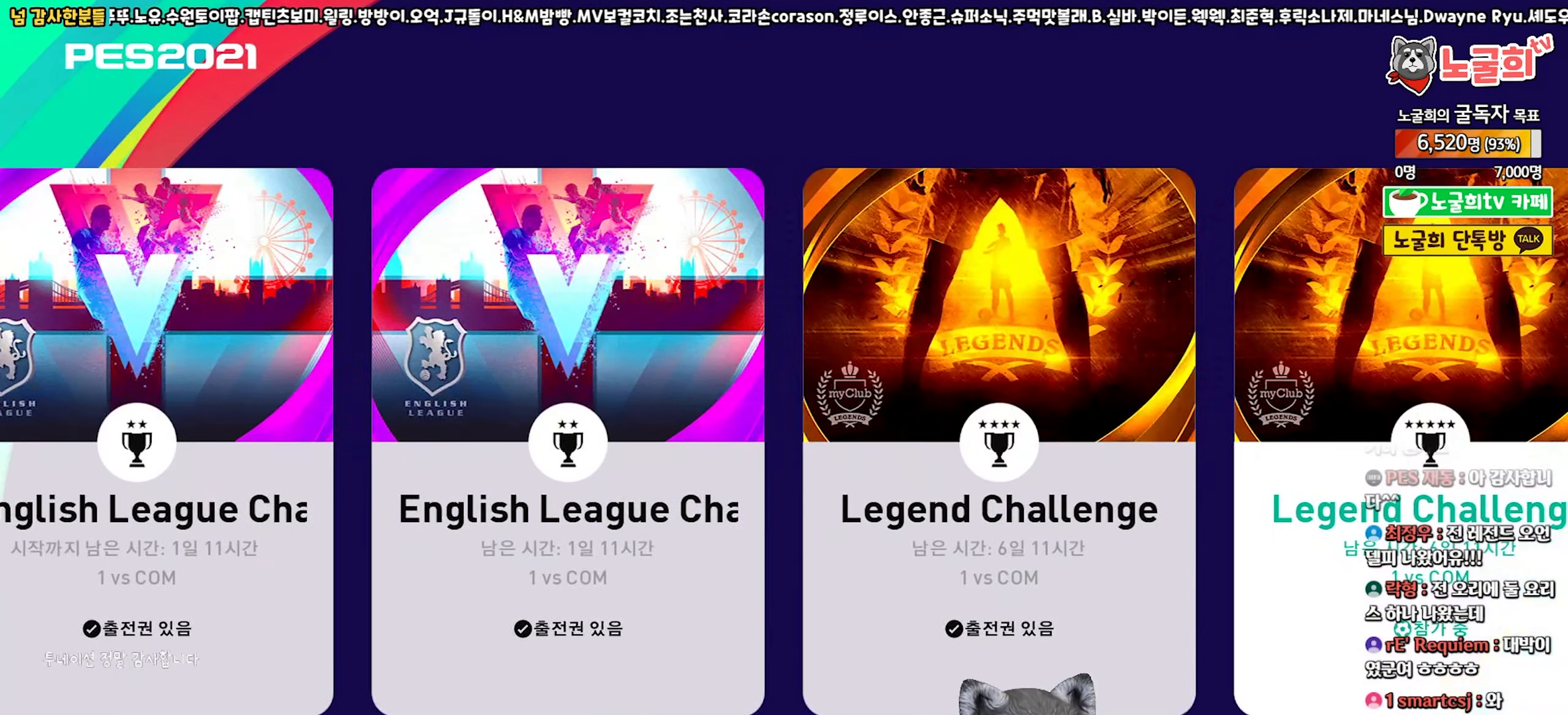
{"buttons": ["CIRCLE"], "left_stick": "center", "right_stick": "center", "events": [[250, "DPAD_LEFT", "down"], [350, "DPAD_LEFT", "up"], [467, "CIRCLE", "down"]]}
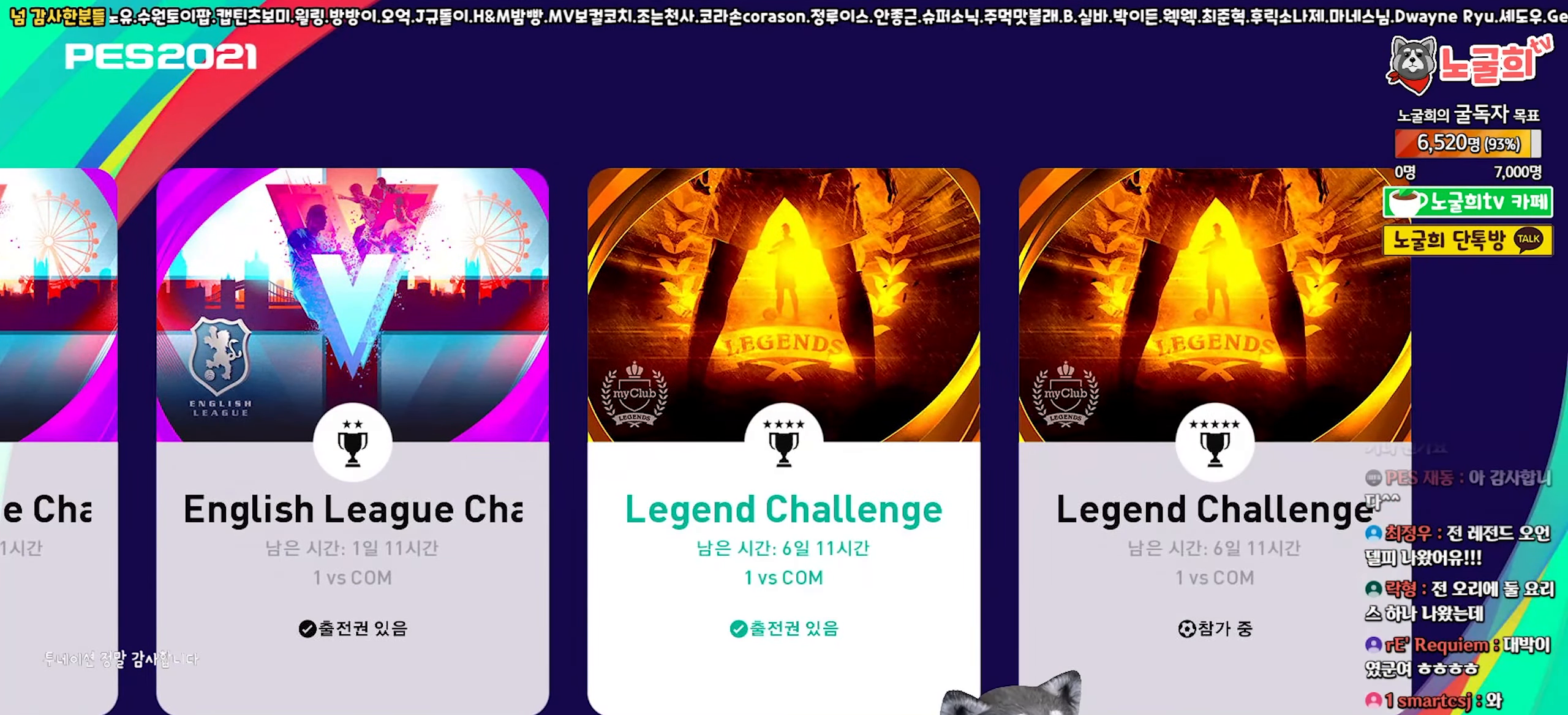
{"buttons": [], "left_stick": "center", "right_stick": "center", "events": [[67, "CIRCLE", "up"]]}
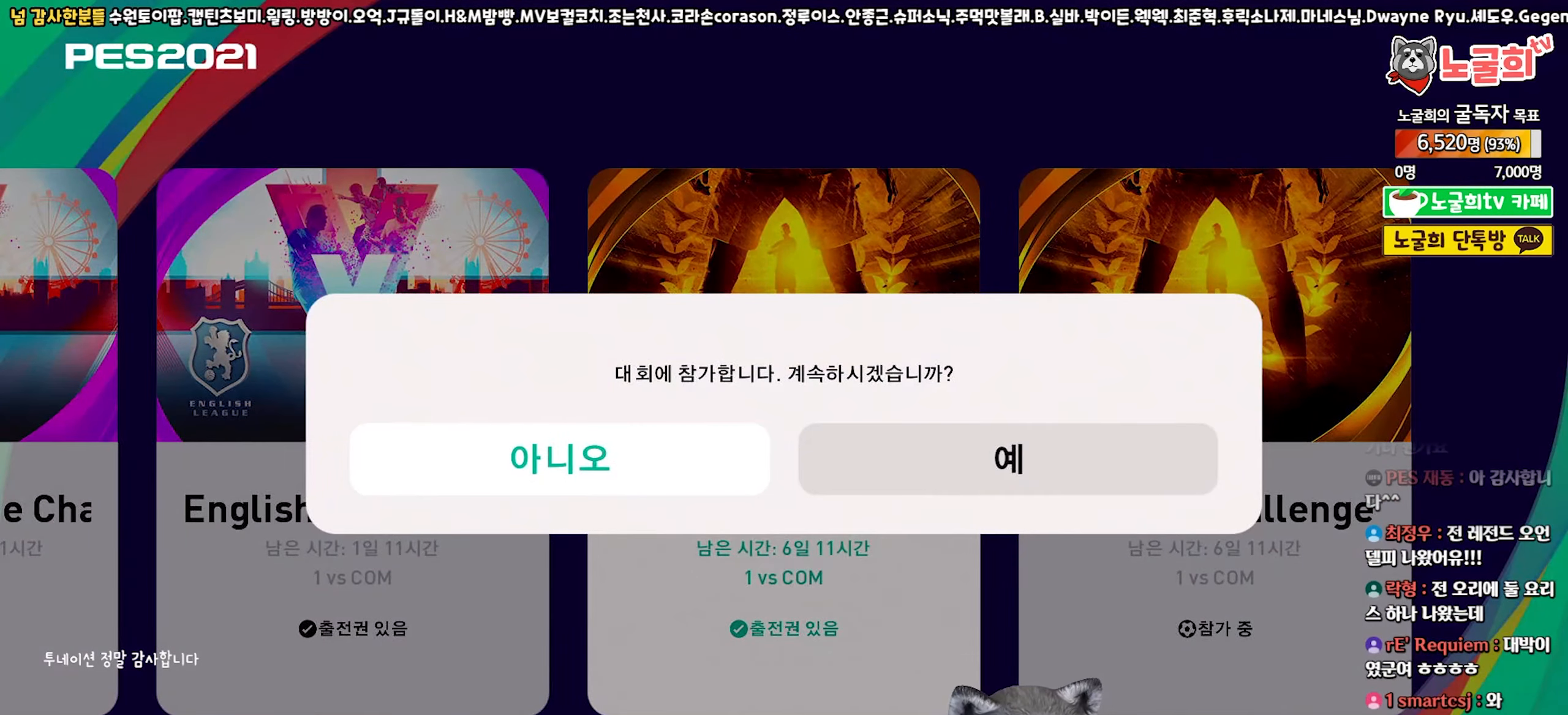
{"buttons": [], "left_stick": "center", "right_stick": "center", "events": [[50, "DPAD_RIGHT", "down"], [183, "DPAD_RIGHT", "up"], [233, "CIRCLE", "down"], [333, "CIRCLE", "up"]]}
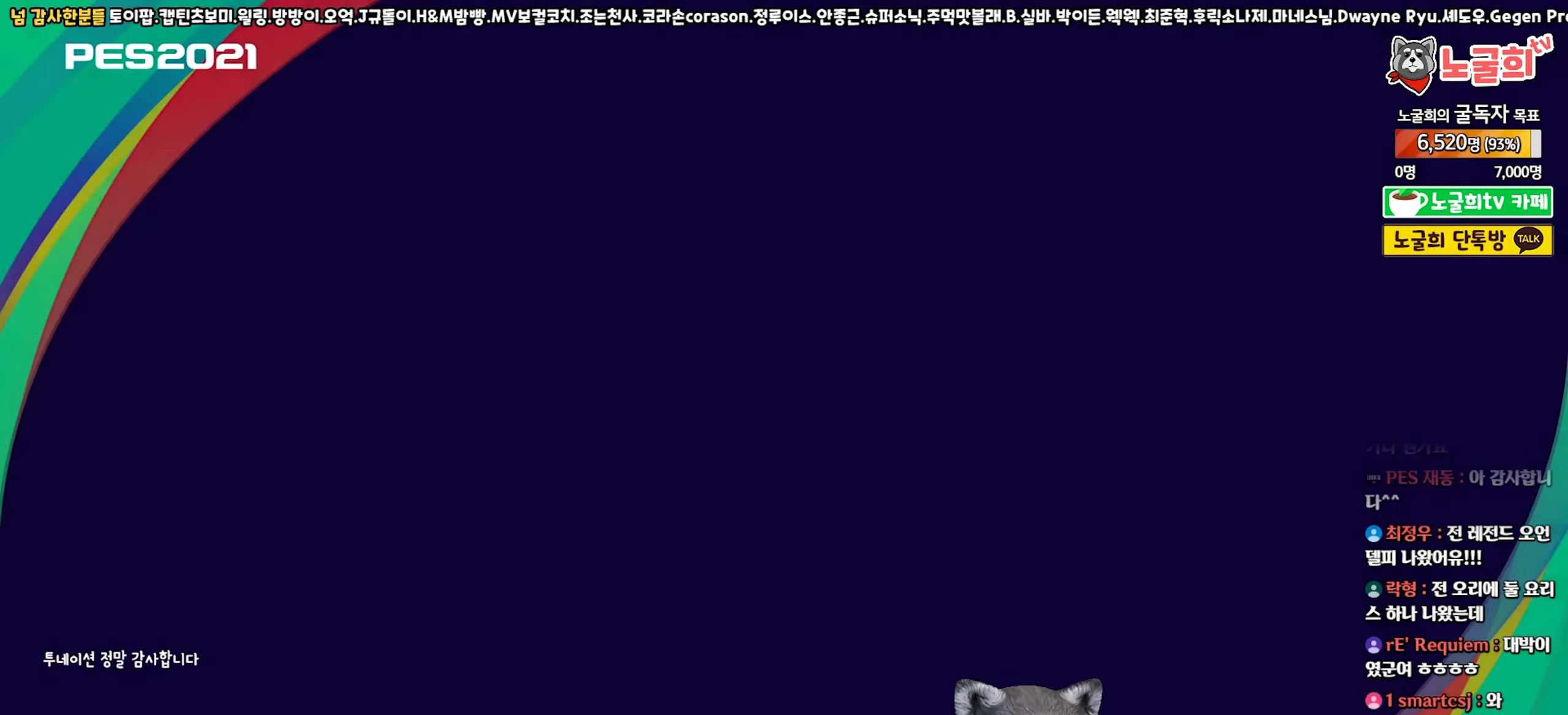
{"buttons": [], "left_stick": "center", "right_stick": "center", "events": []}
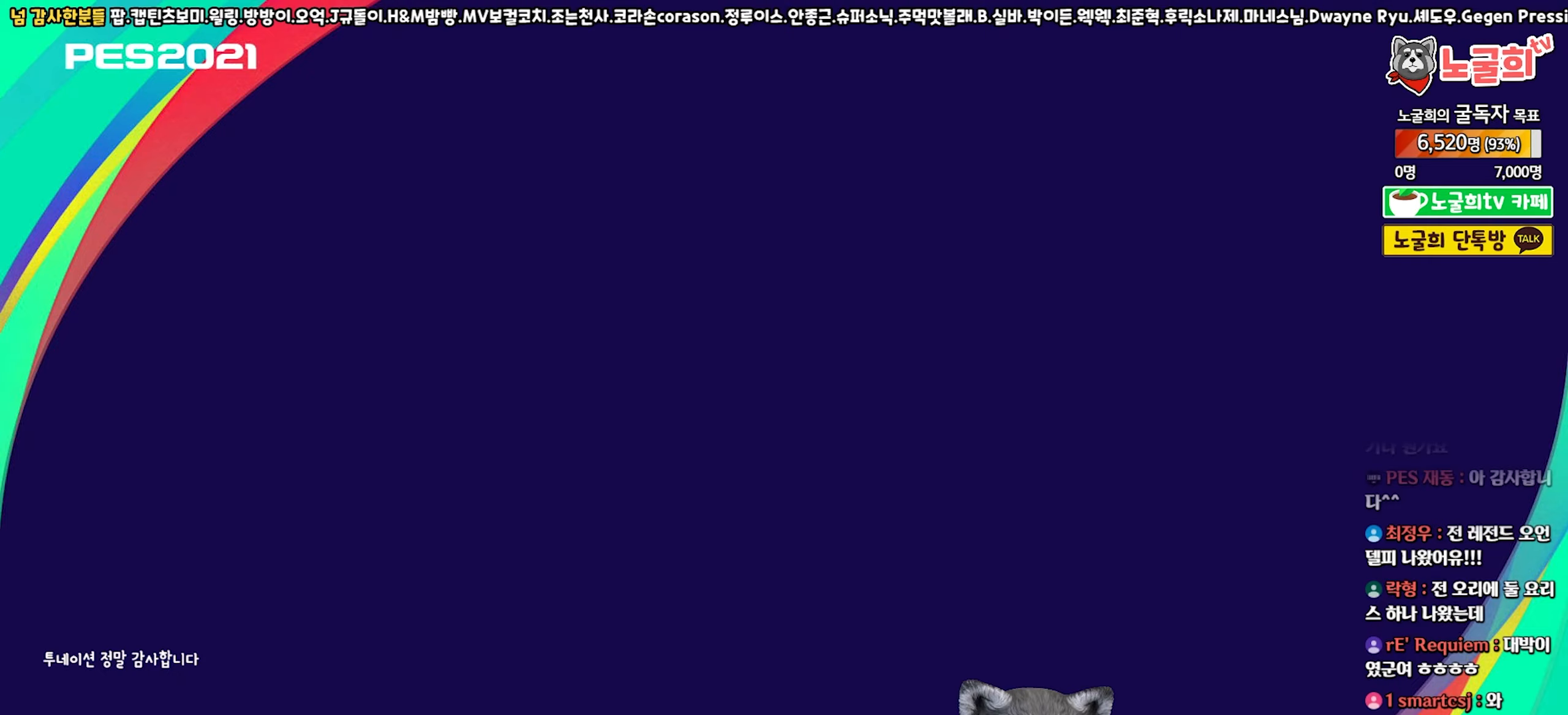
{"buttons": [], "left_stick": "center", "right_stick": "center", "events": []}
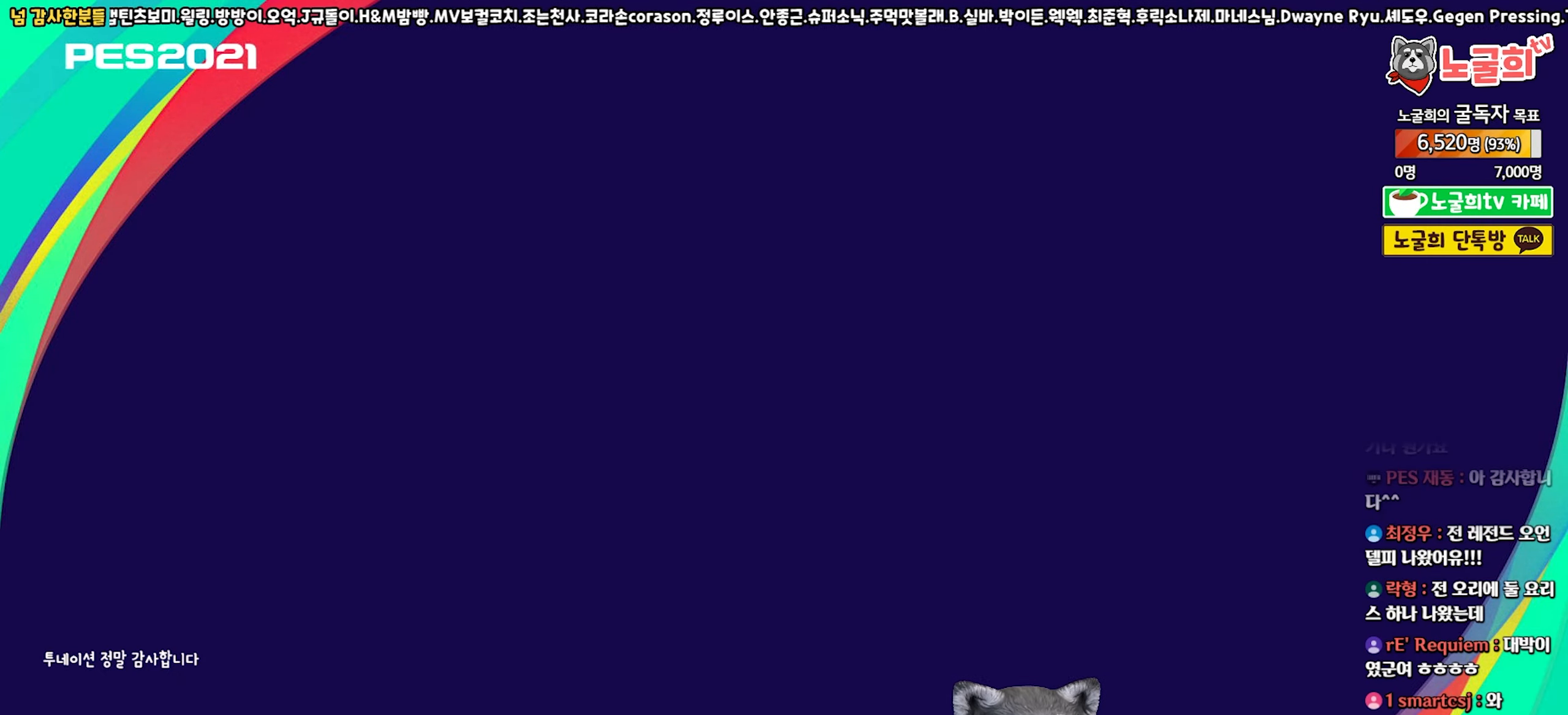
{"buttons": [], "left_stick": "center", "right_stick": "center", "events": []}
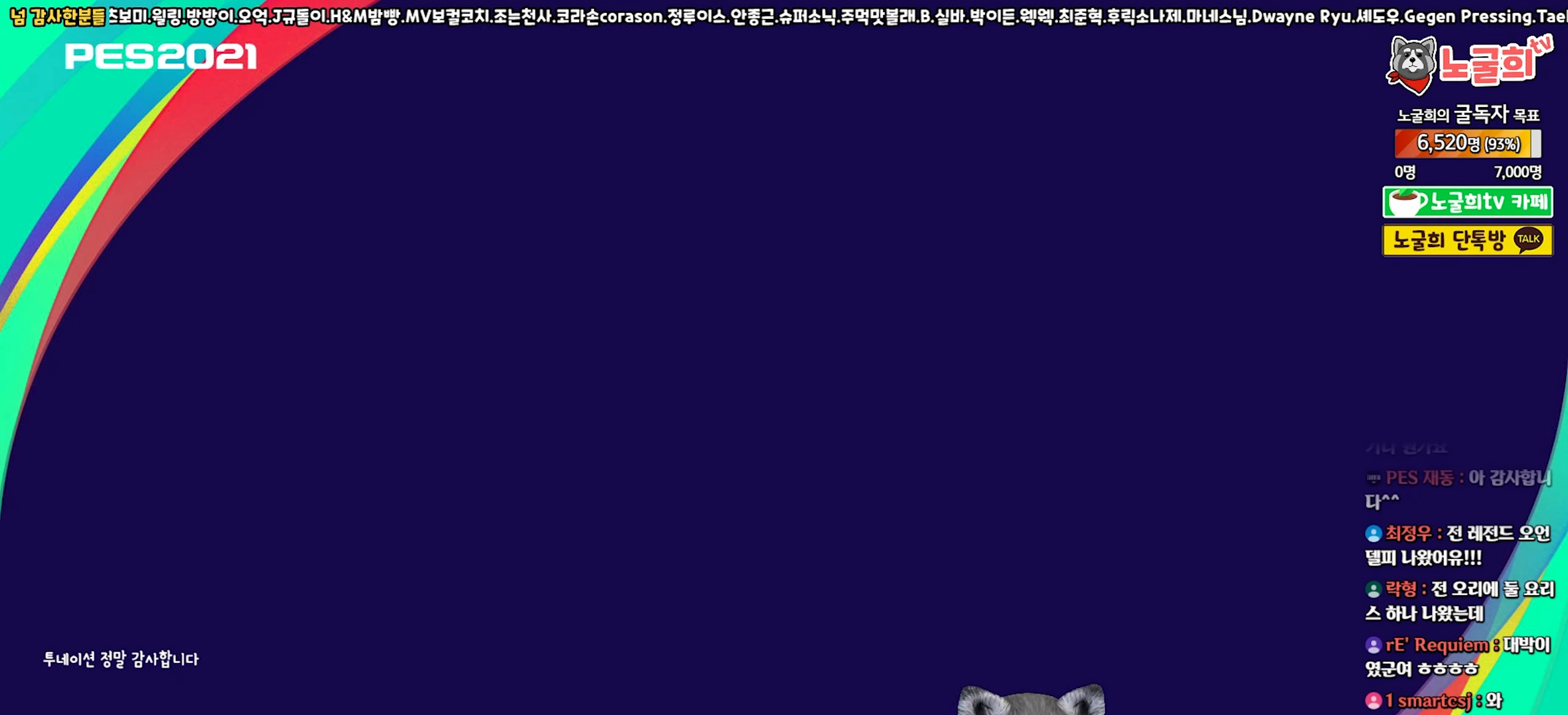
{"buttons": [], "left_stick": "center", "right_stick": "center", "events": []}
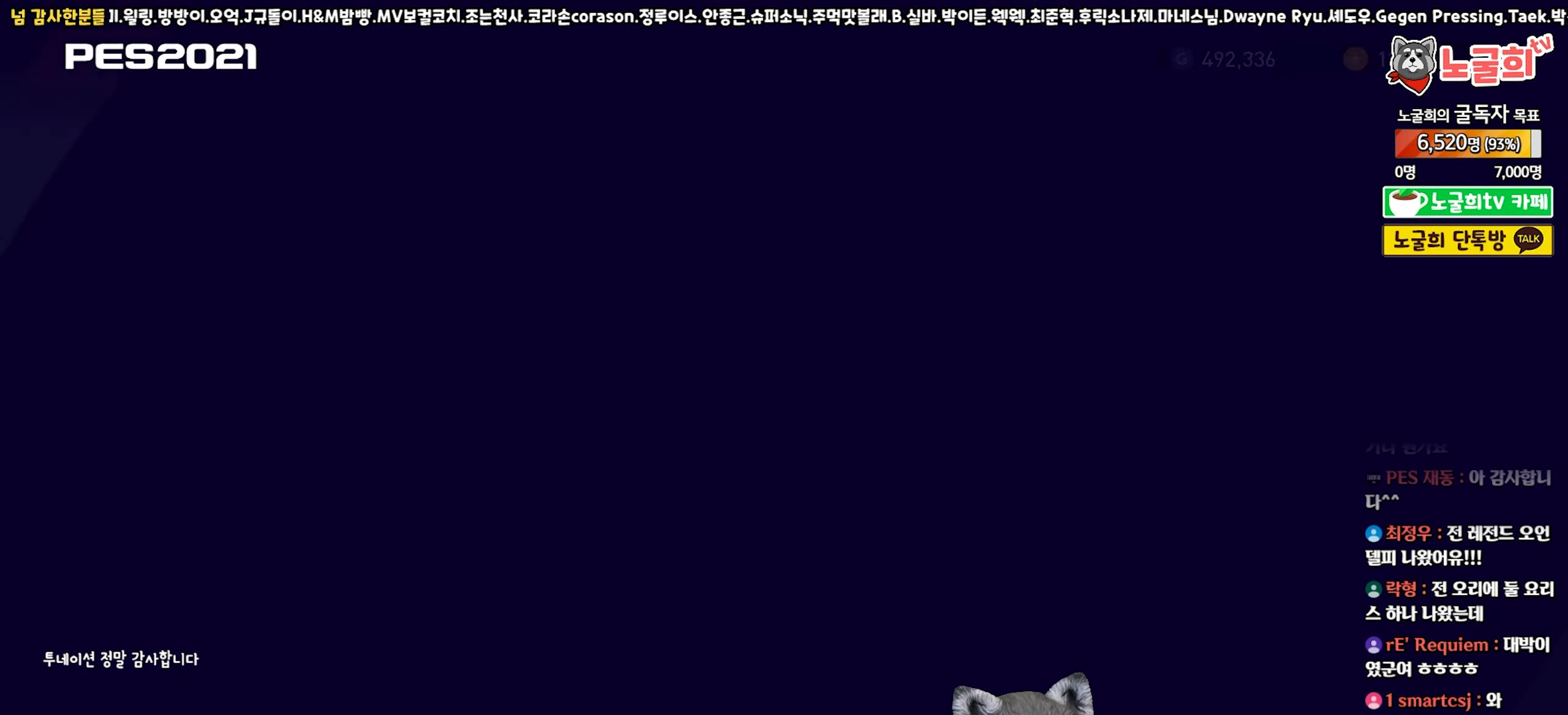
{"buttons": [], "left_stick": "center", "right_stick": "center", "events": []}
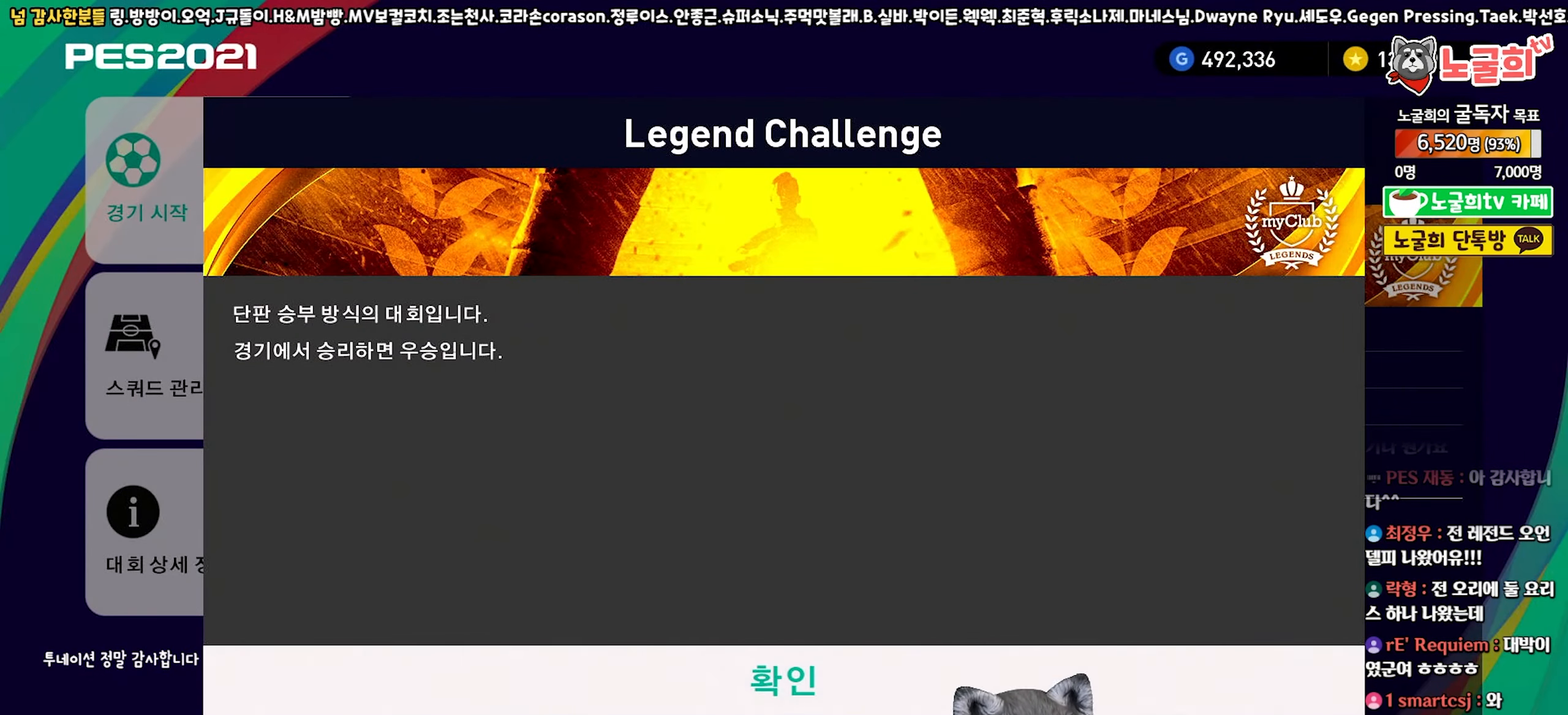
{"buttons": [], "left_stick": "center", "right_stick": "center", "events": [[283, "CIRCLE", "down"], [400, "CIRCLE", "up"]]}
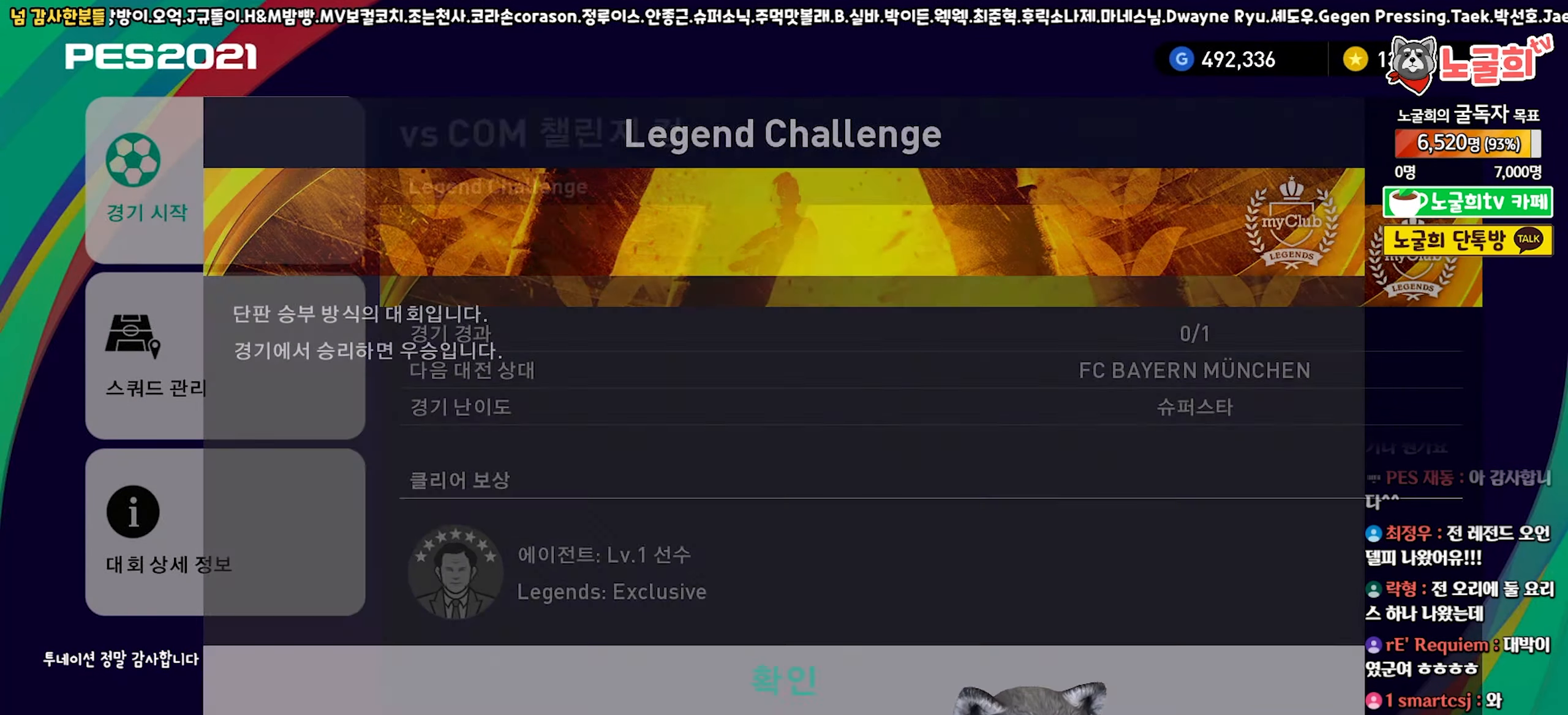
{"buttons": [], "left_stick": "center", "right_stick": "center", "events": [[250, "CIRCLE", "down"], [350, "CIRCLE", "up"]]}
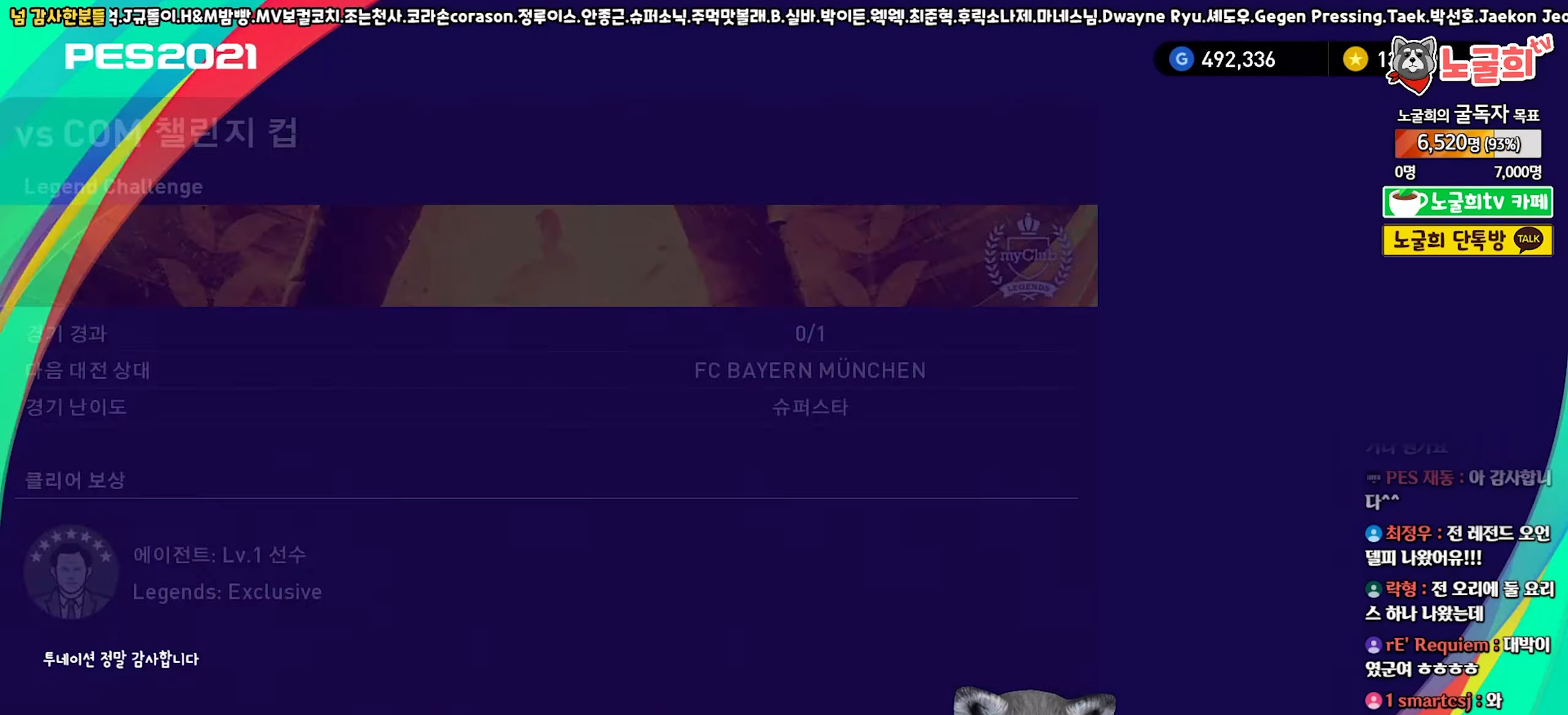
{"buttons": [], "left_stick": "center", "right_stick": "center", "events": []}
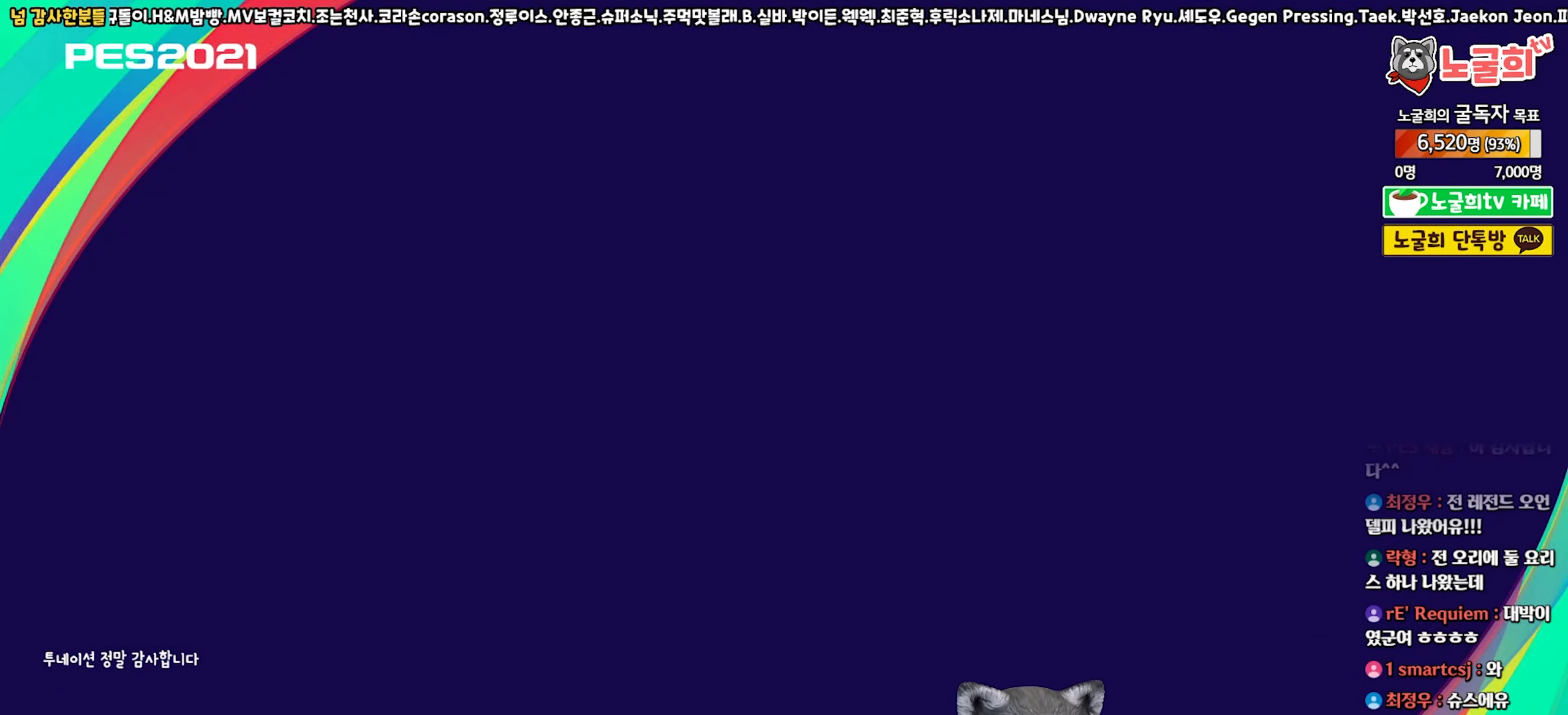
{"buttons": [], "left_stick": "center", "right_stick": "center", "events": []}
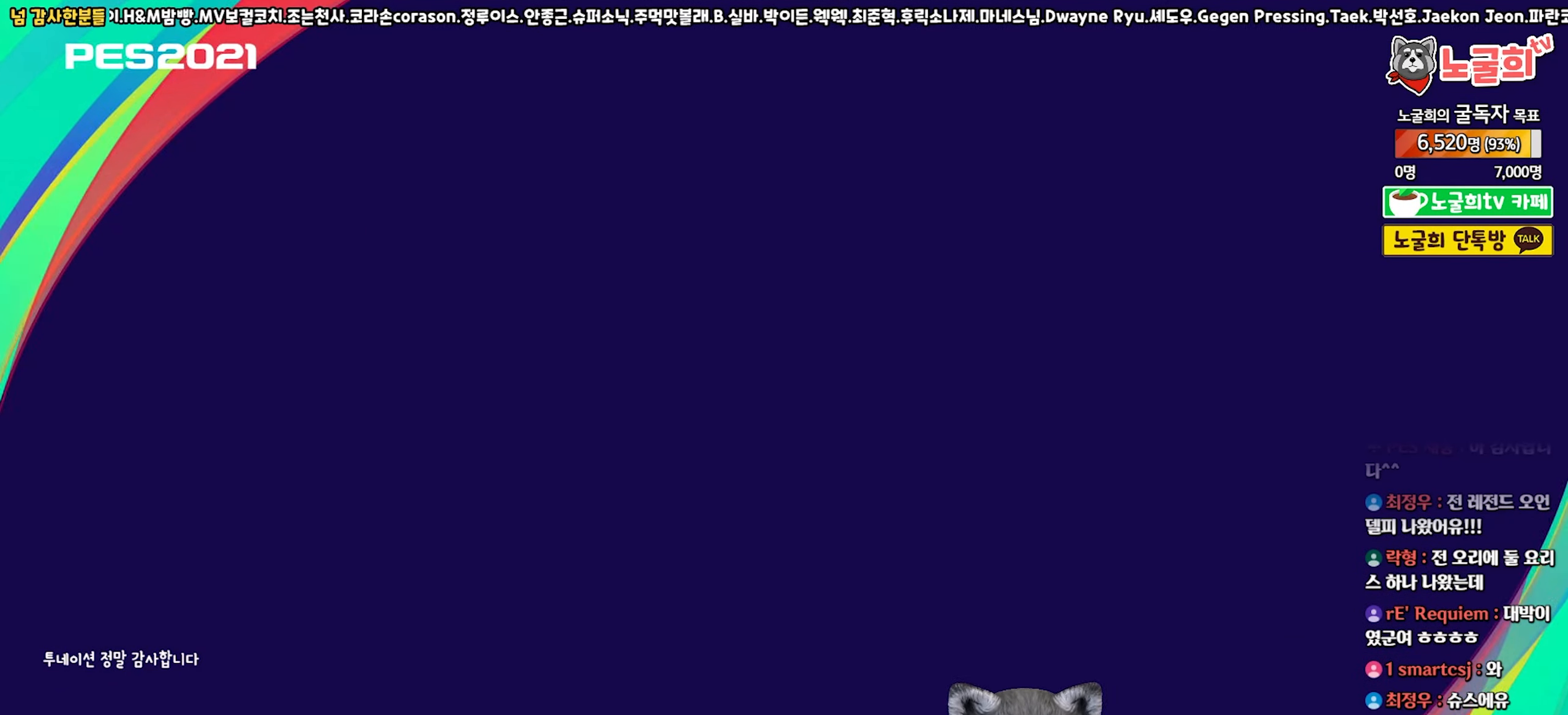
{"buttons": [], "left_stick": "center", "right_stick": "center", "events": []}
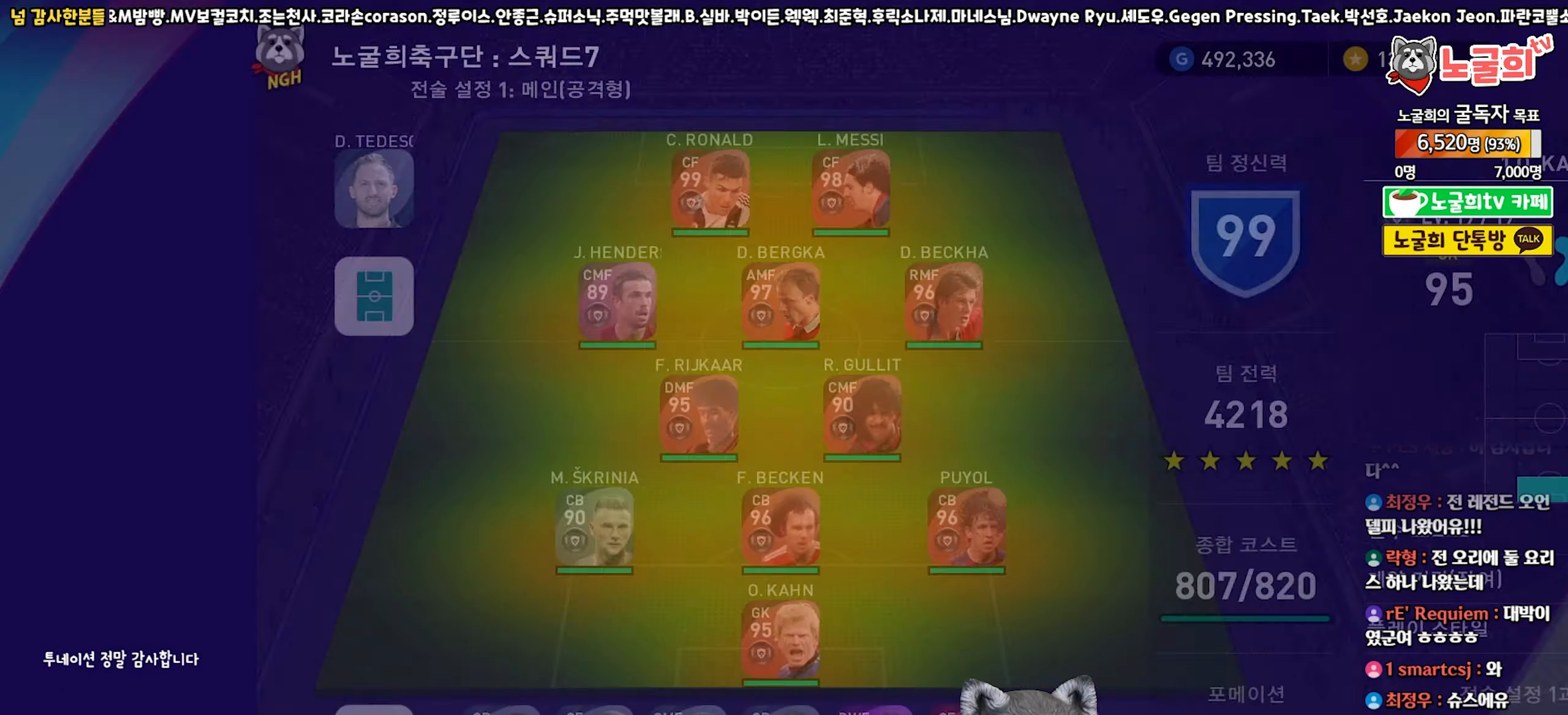
{"buttons": [], "left_stick": "center", "right_stick": "center", "events": []}
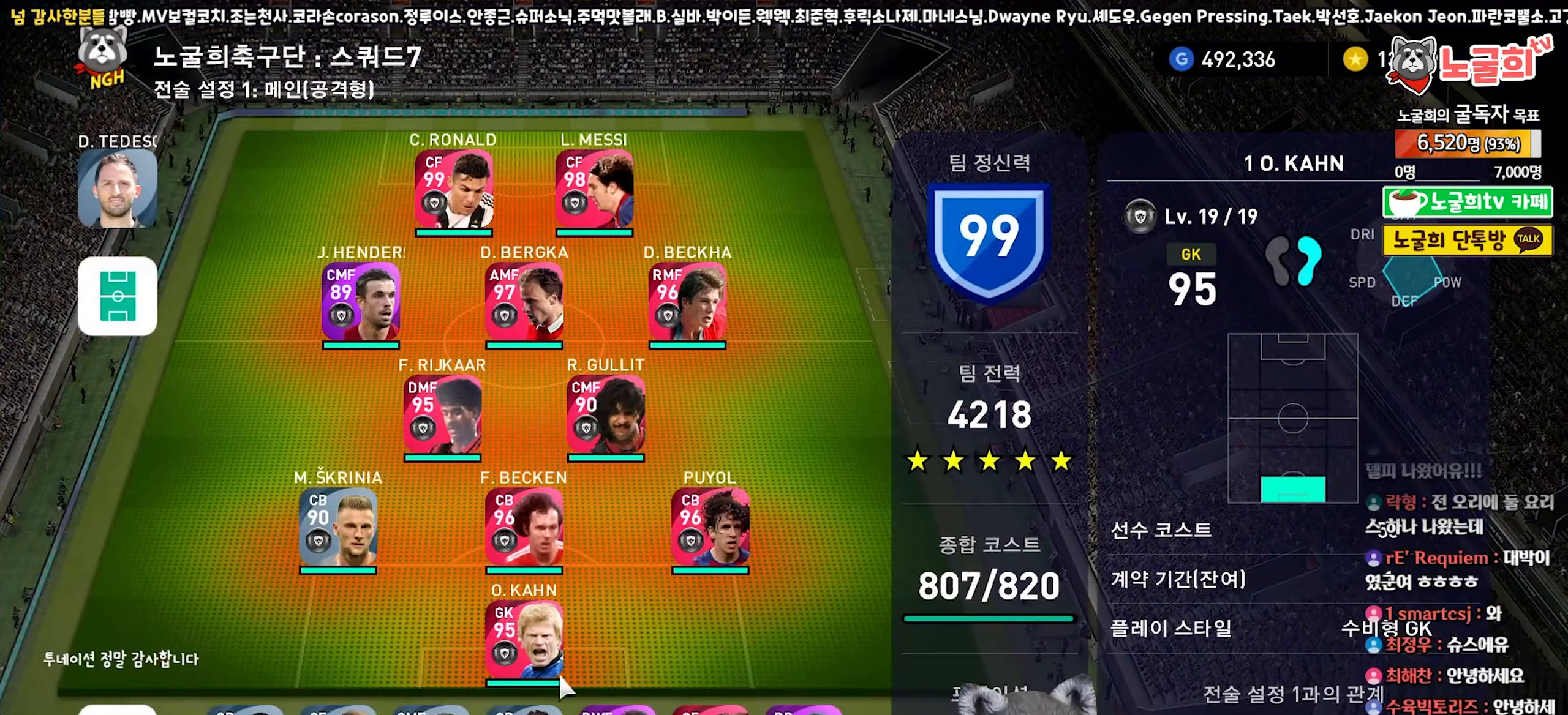
{"buttons": [], "left_stick": "center", "right_stick": "center", "events": [[283, "CROSS", "down"], [400, "CROSS", "up"]]}
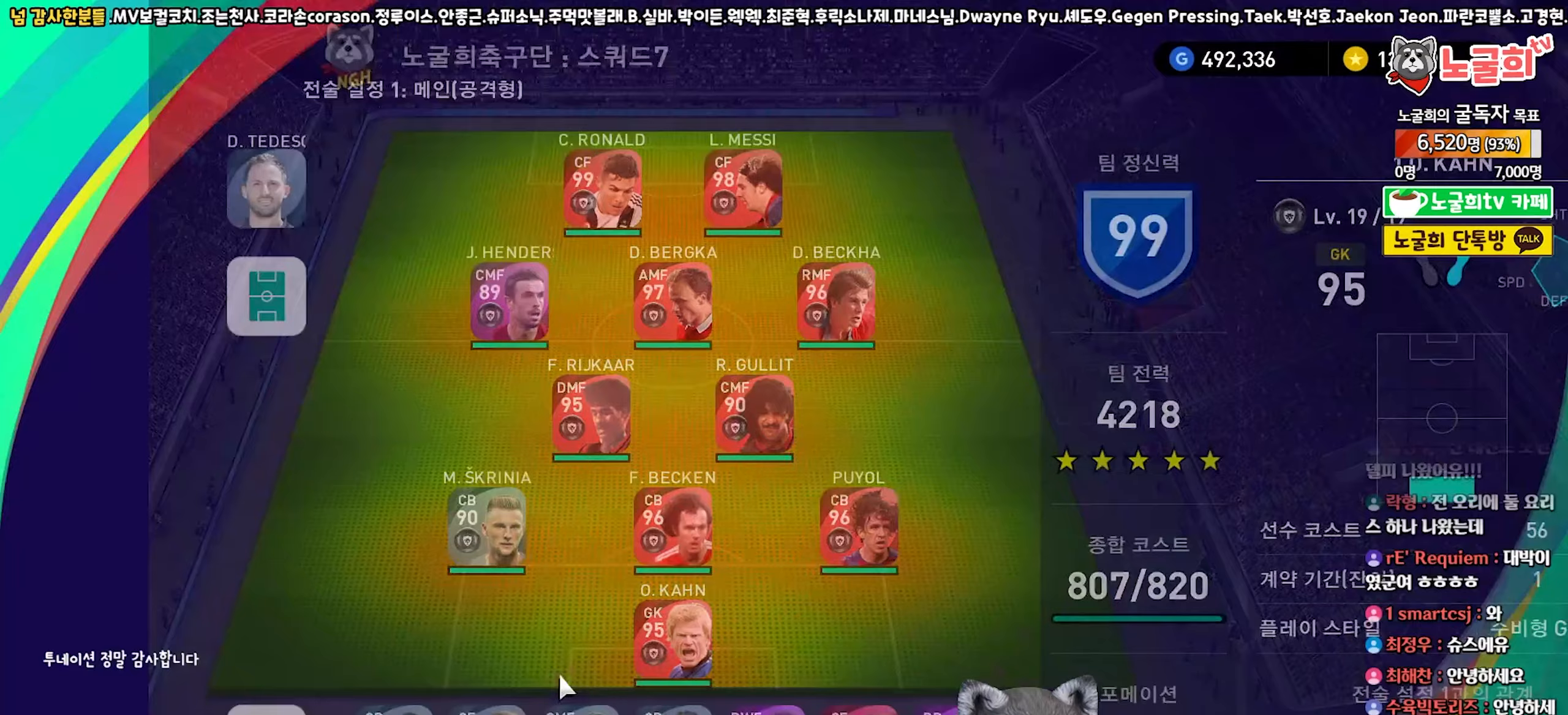
{"buttons": [], "left_stick": "center", "right_stick": "center", "events": []}
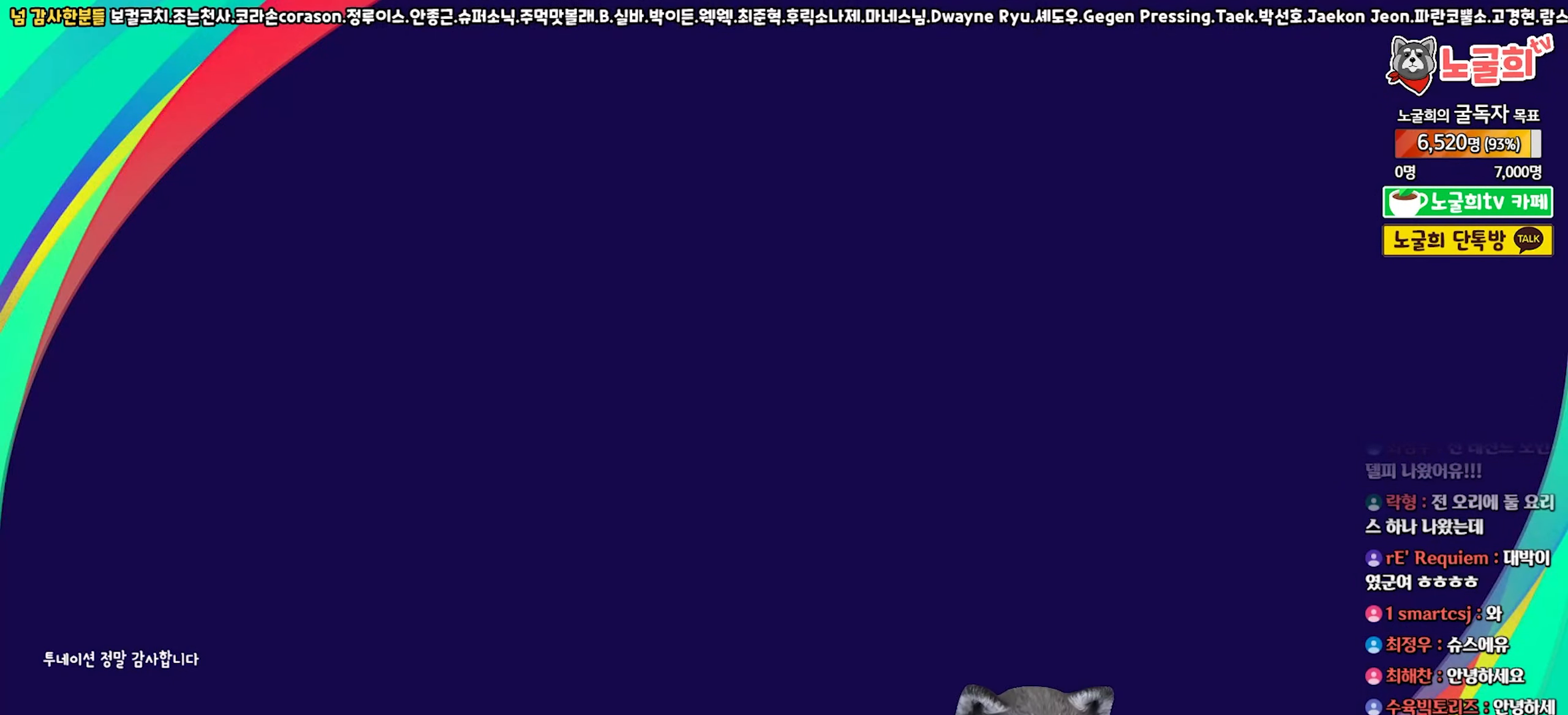
{"buttons": [], "left_stick": "center", "right_stick": "center", "events": []}
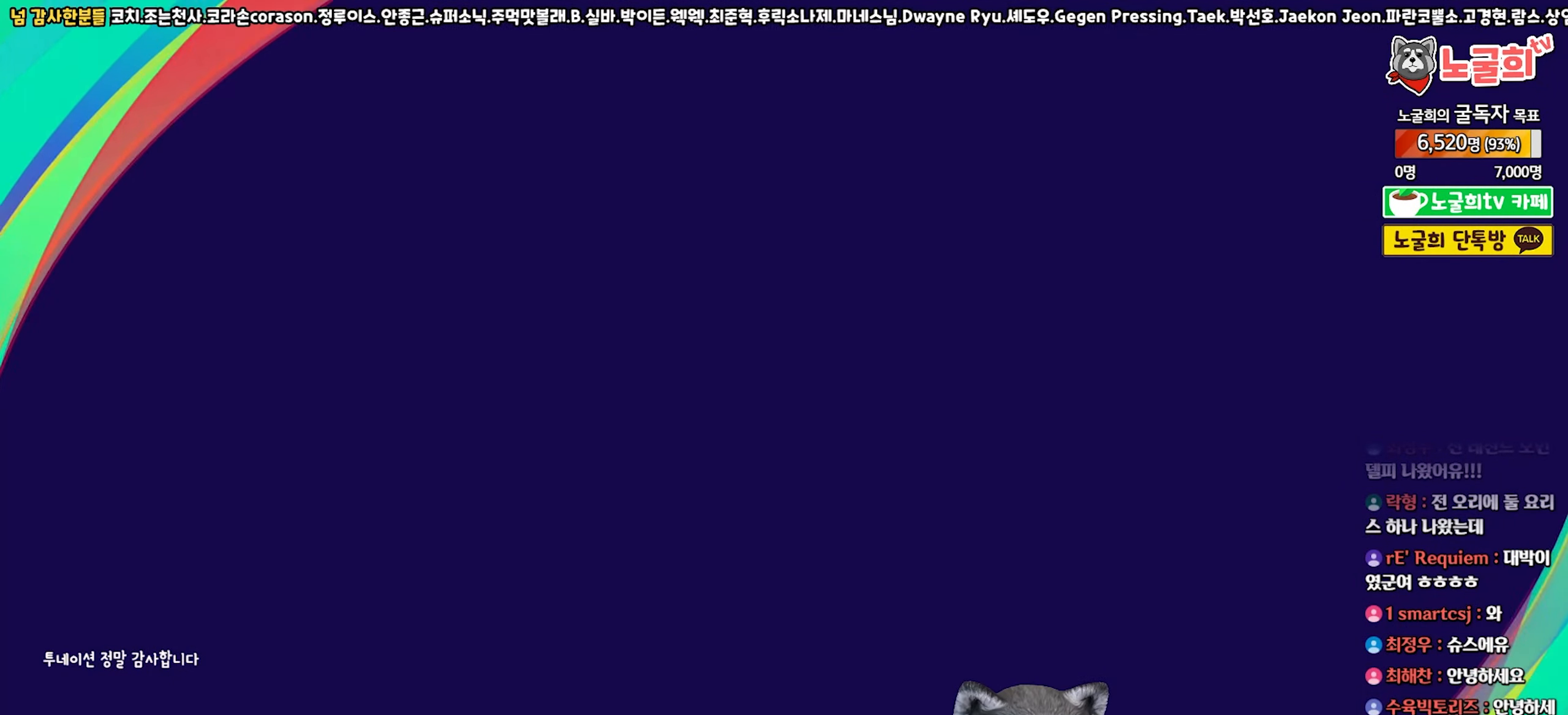
{"buttons": [], "left_stick": "center", "right_stick": "center", "events": []}
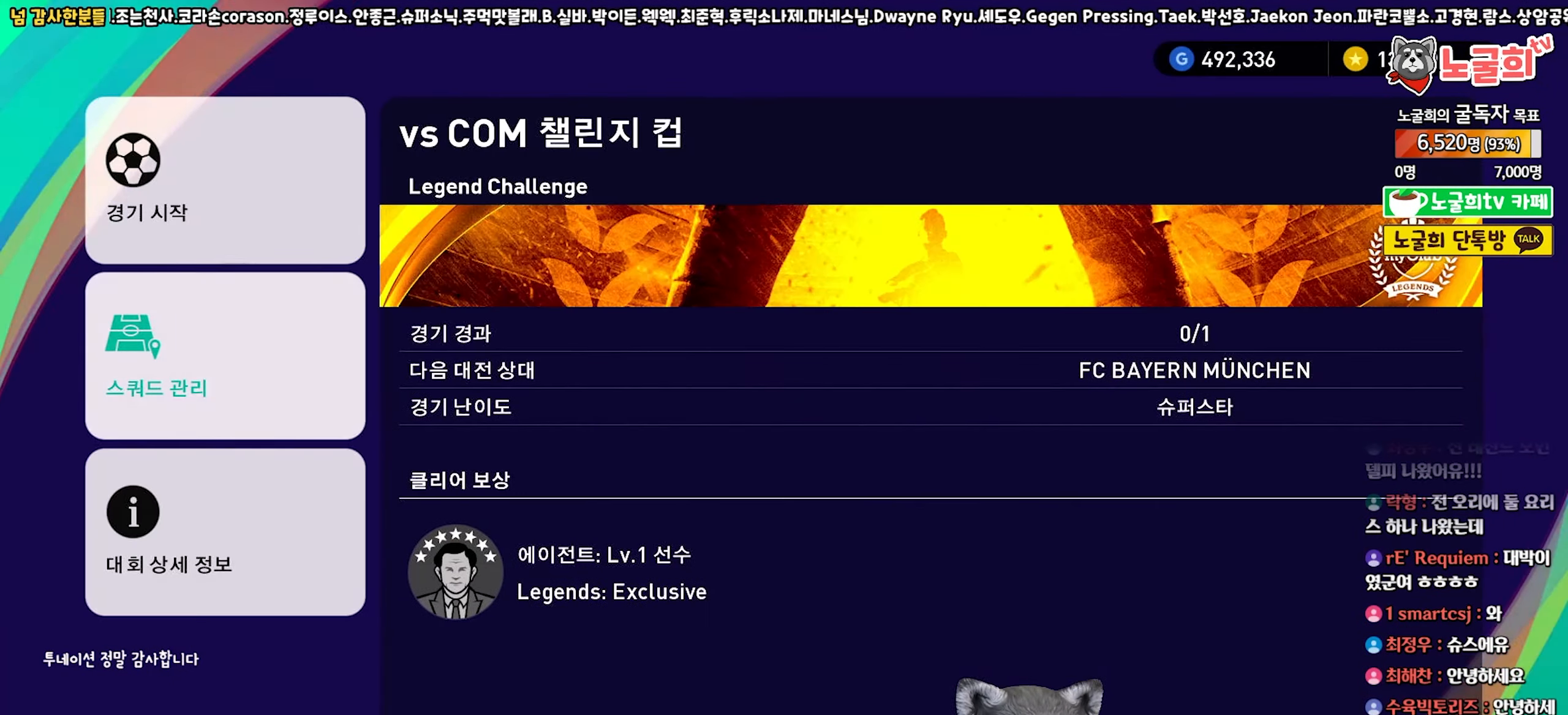
{"buttons": [], "left_stick": "center", "right_stick": "center", "events": [[183, "DPAD_UP", "down"], [300, "DPAD_UP", "up"], [367, "CIRCLE", "down"], [467, "CIRCLE", "up"]]}
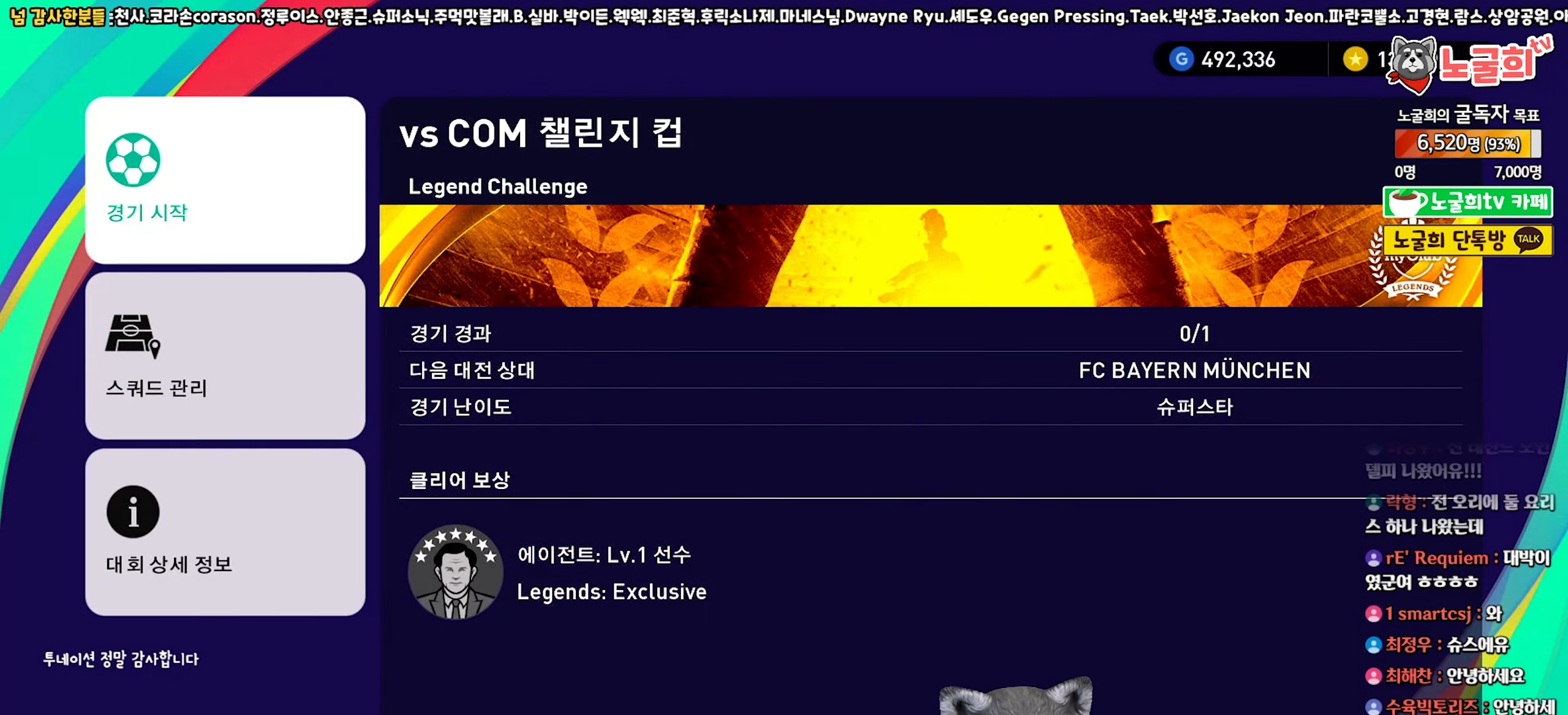
{"buttons": [], "left_stick": "center", "right_stick": "center", "events": []}
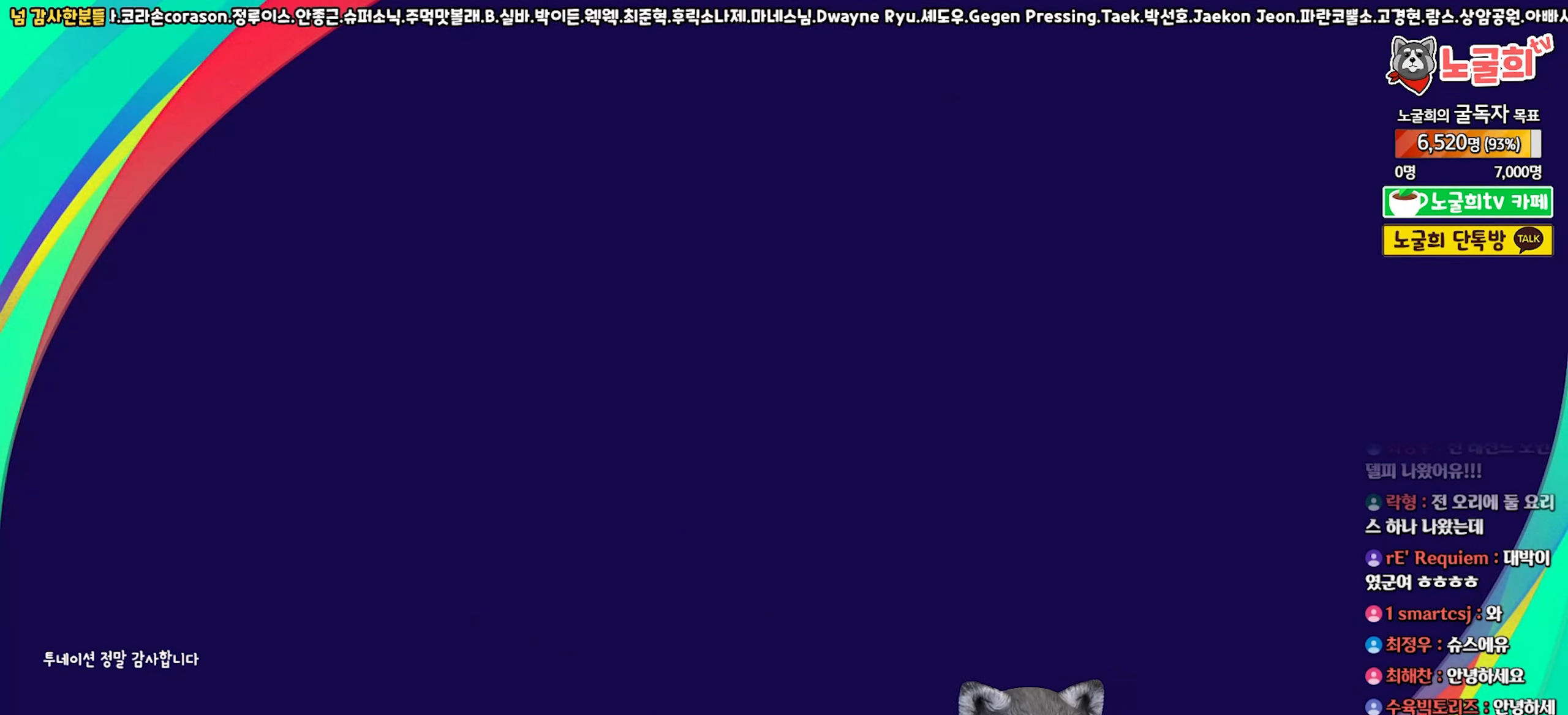
{"buttons": [], "left_stick": "center", "right_stick": "center", "events": []}
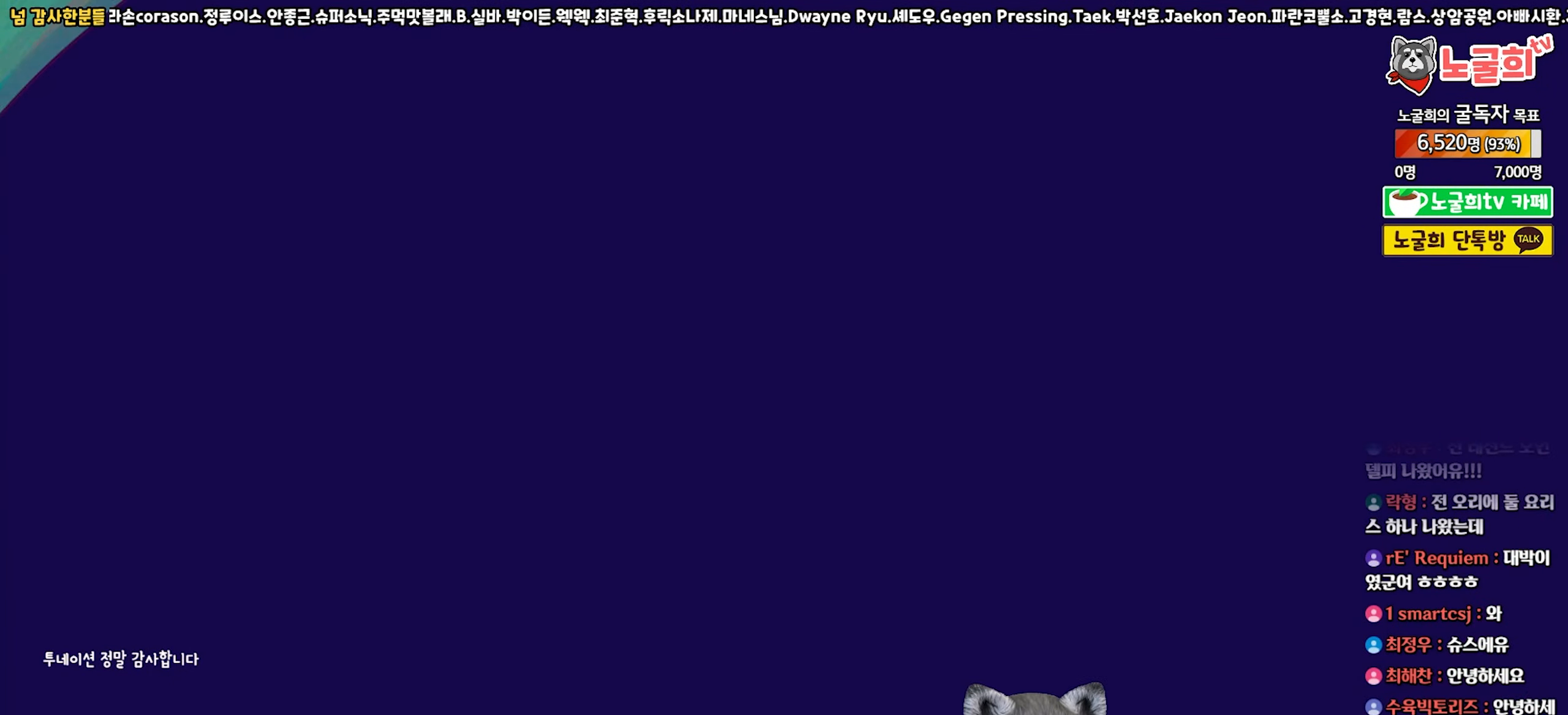
{"buttons": [], "left_stick": "center", "right_stick": "center", "events": []}
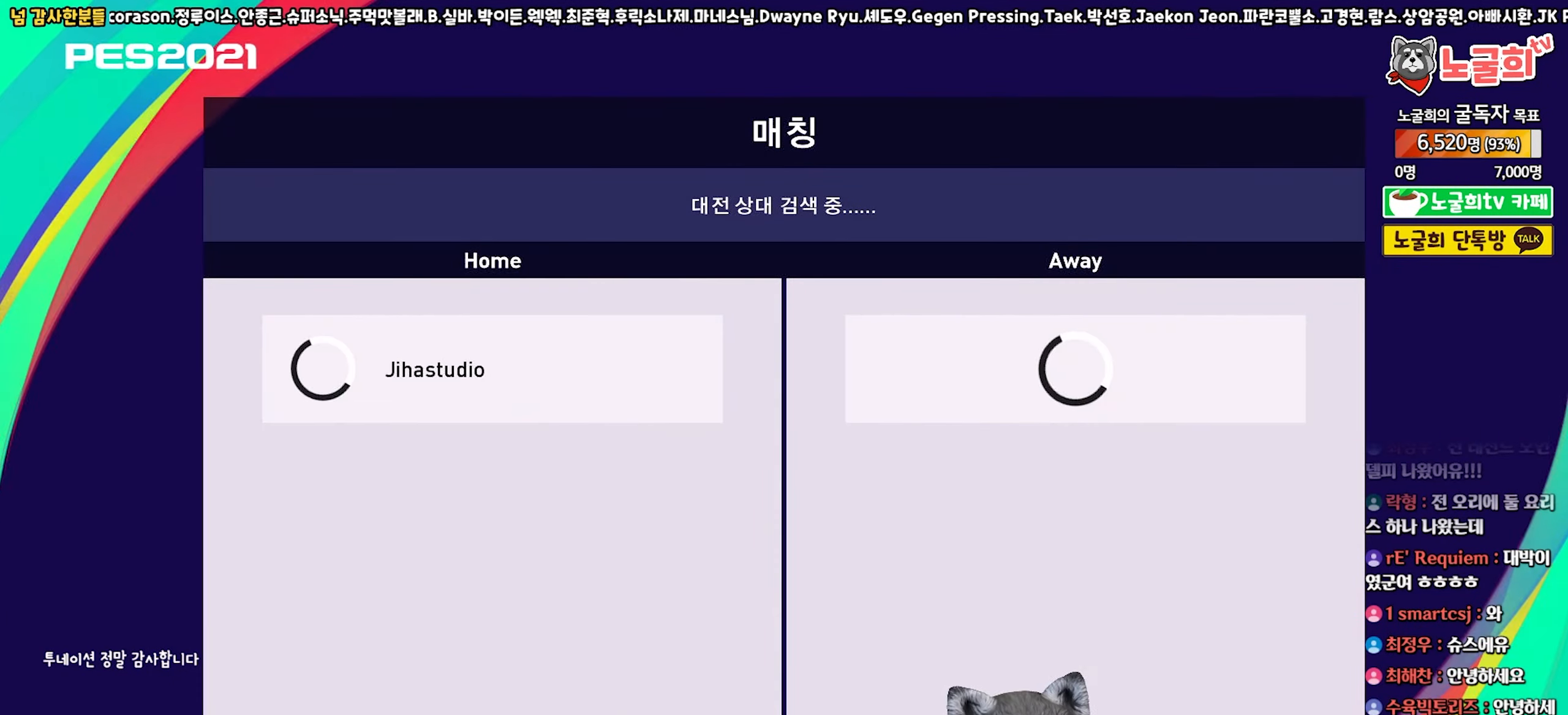
{"buttons": [], "left_stick": "center", "right_stick": "center", "events": []}